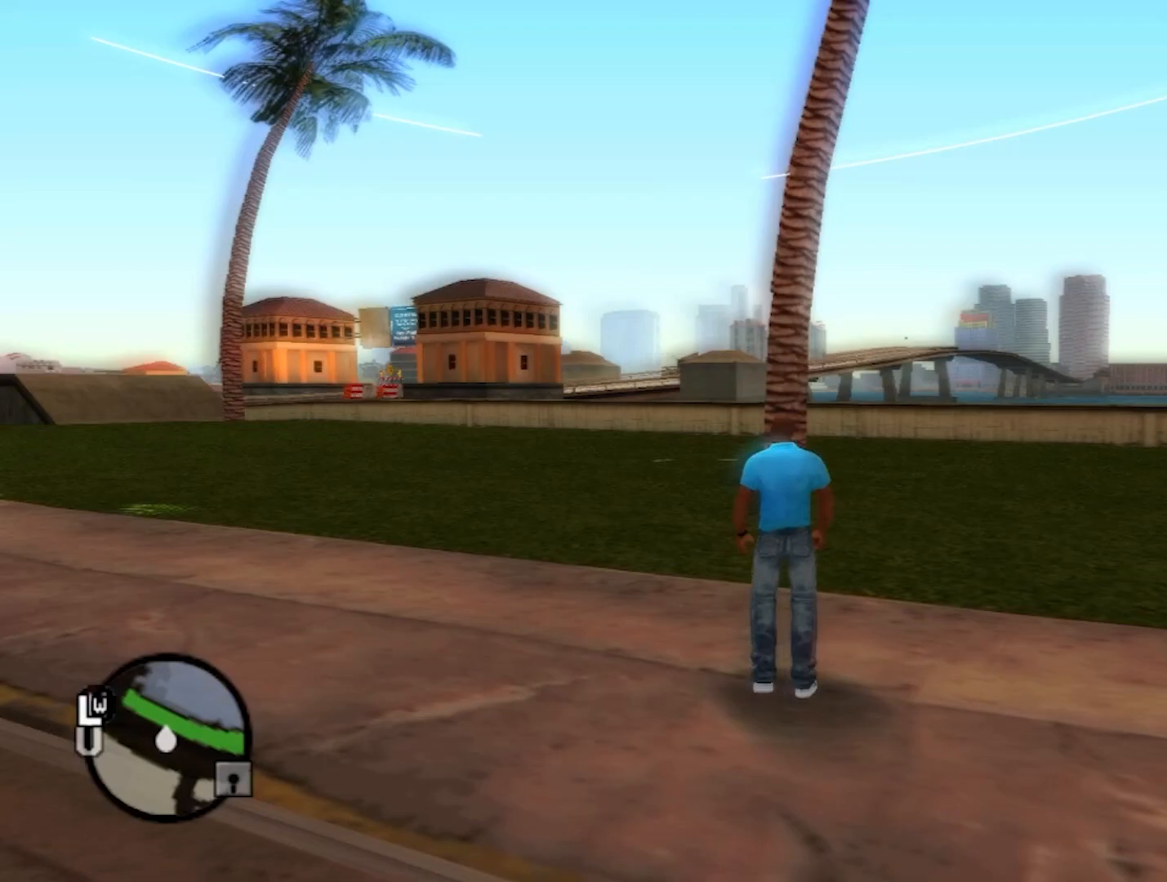
Gameplay with a controller (Xbox layout); each line is a JSON object with the inputs held at the frame after it. "events" lists button and stick changes between this image and that frame as [ms after this image, input, new state], when the widget could be followed in between.
{"buttons": [], "left_stick": "center", "right_stick": "center", "events": [[83, "DPAD_UP", "up"], [217, "DPAD_UP", "down"], [333, "DPAD_UP", "up"]]}
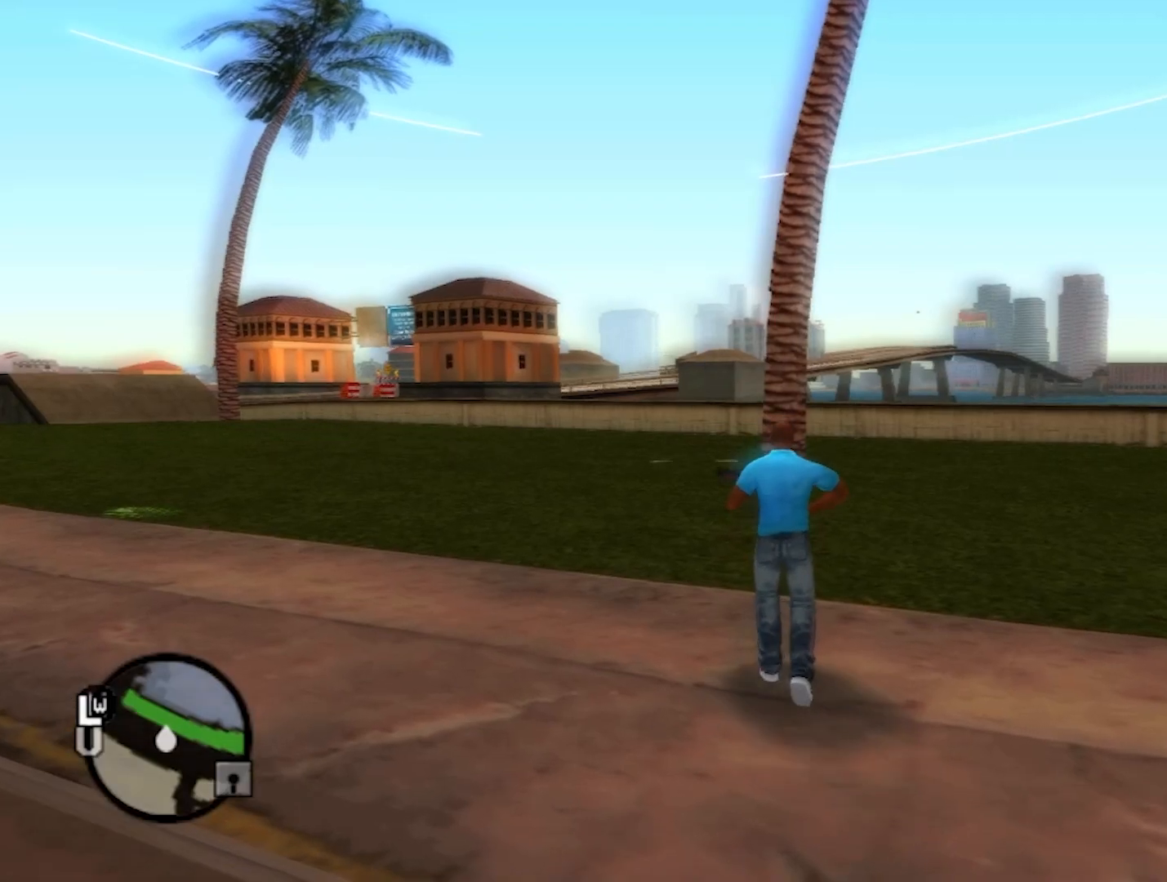
{"buttons": [], "left_stick": "center", "right_stick": "center", "events": []}
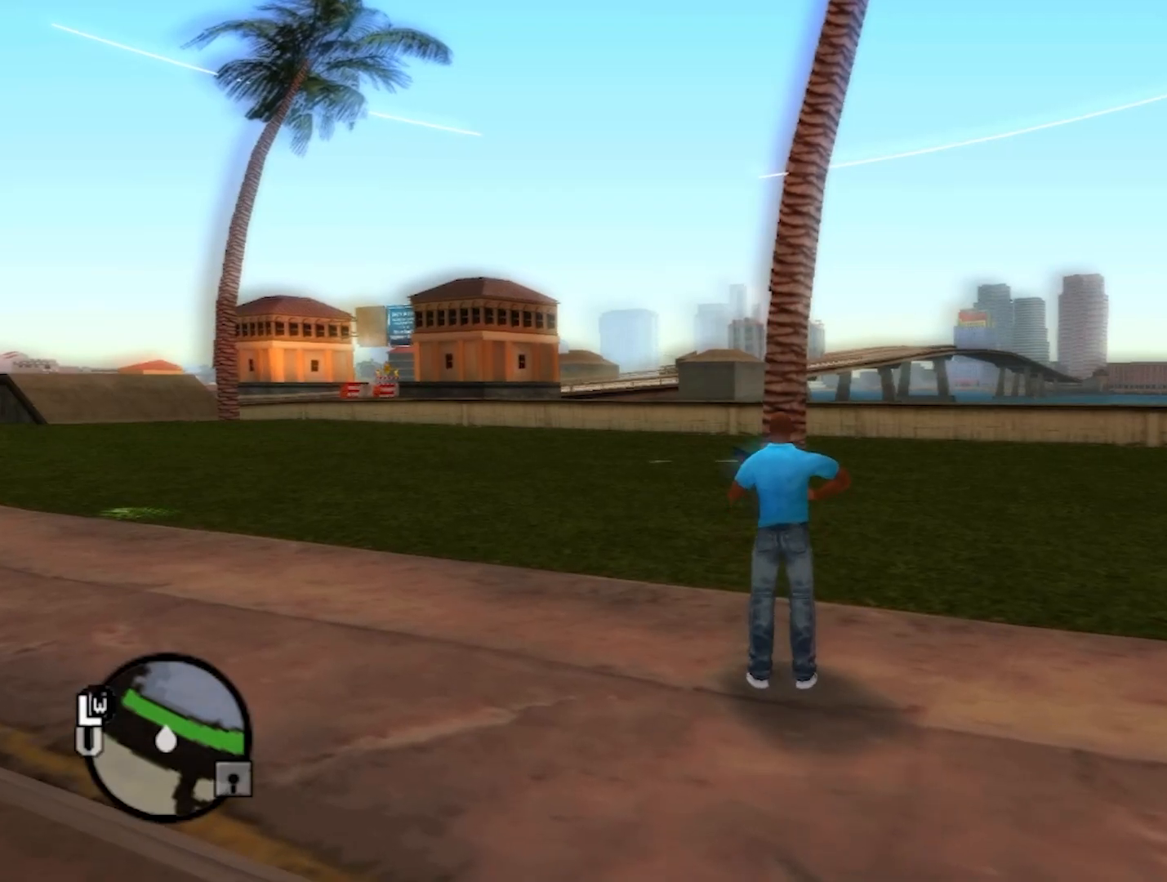
{"buttons": ["X"], "left_stick": "center", "right_stick": "center", "events": [[417, "X", "down"]]}
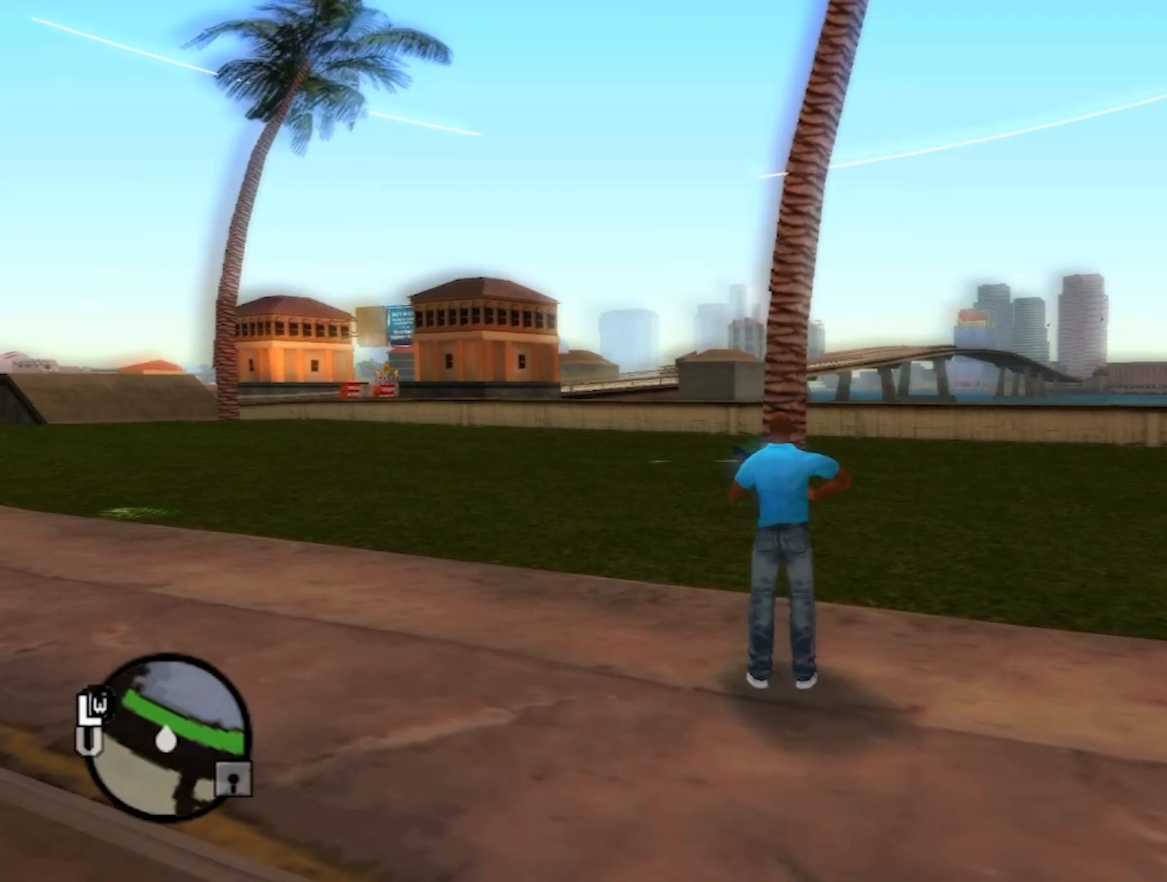
{"buttons": [], "left_stick": "center", "right_stick": "center", "events": [[83, "X", "up"]]}
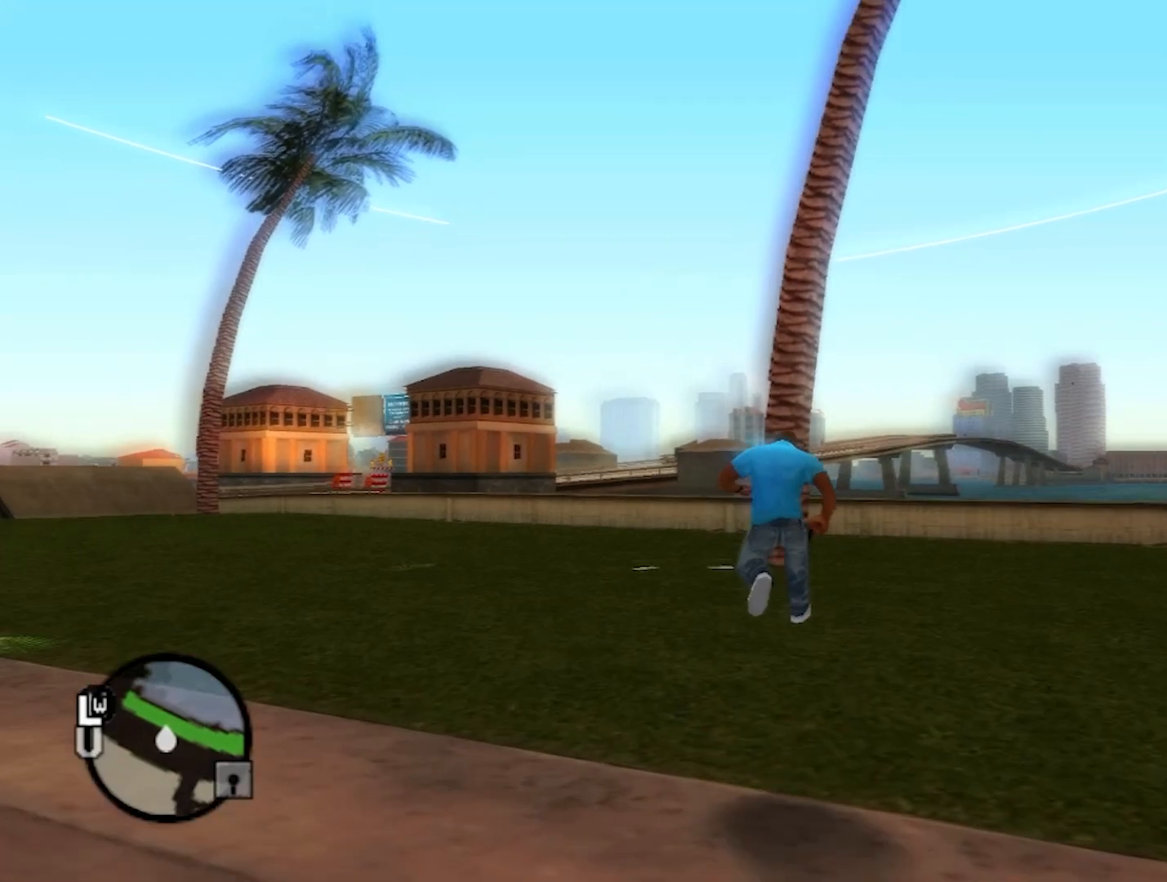
{"buttons": [], "left_stick": "center", "right_stick": "center", "events": []}
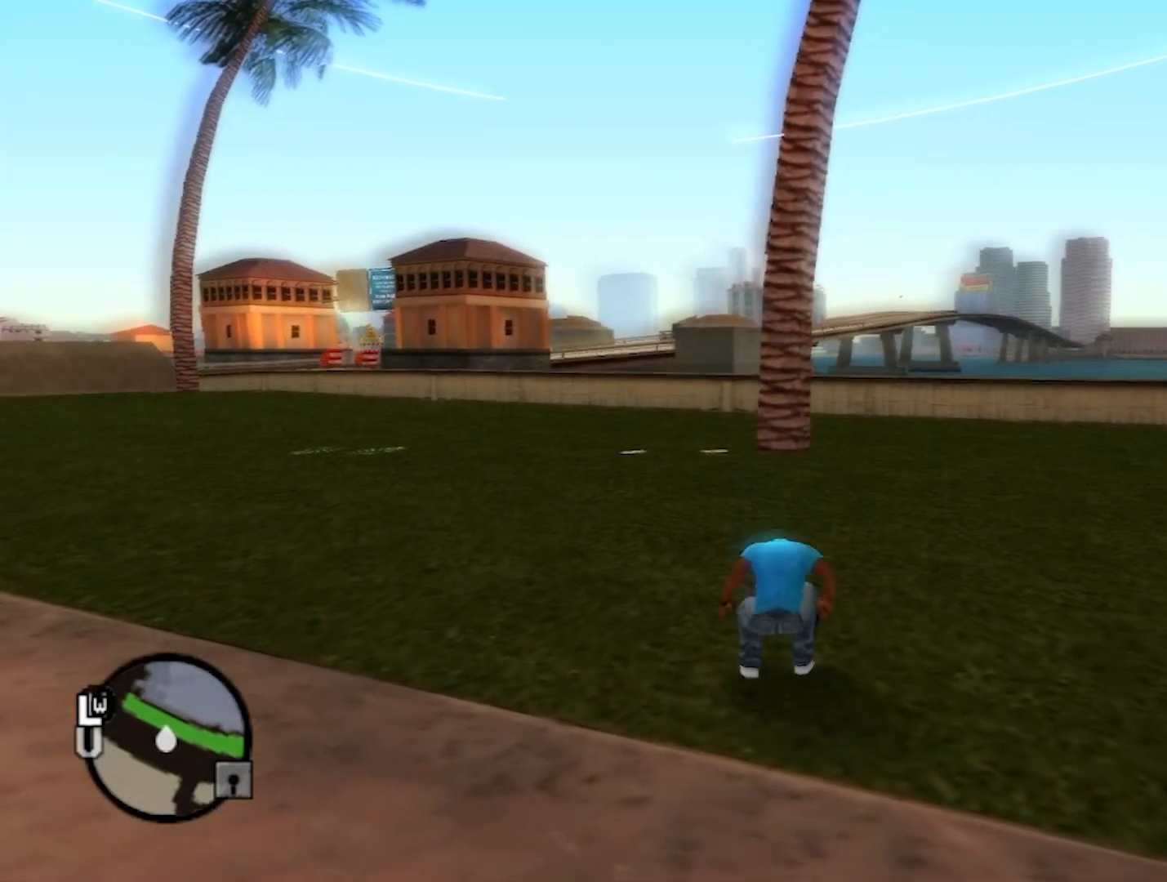
{"buttons": [], "left_stick": "center", "right_stick": "center", "events": []}
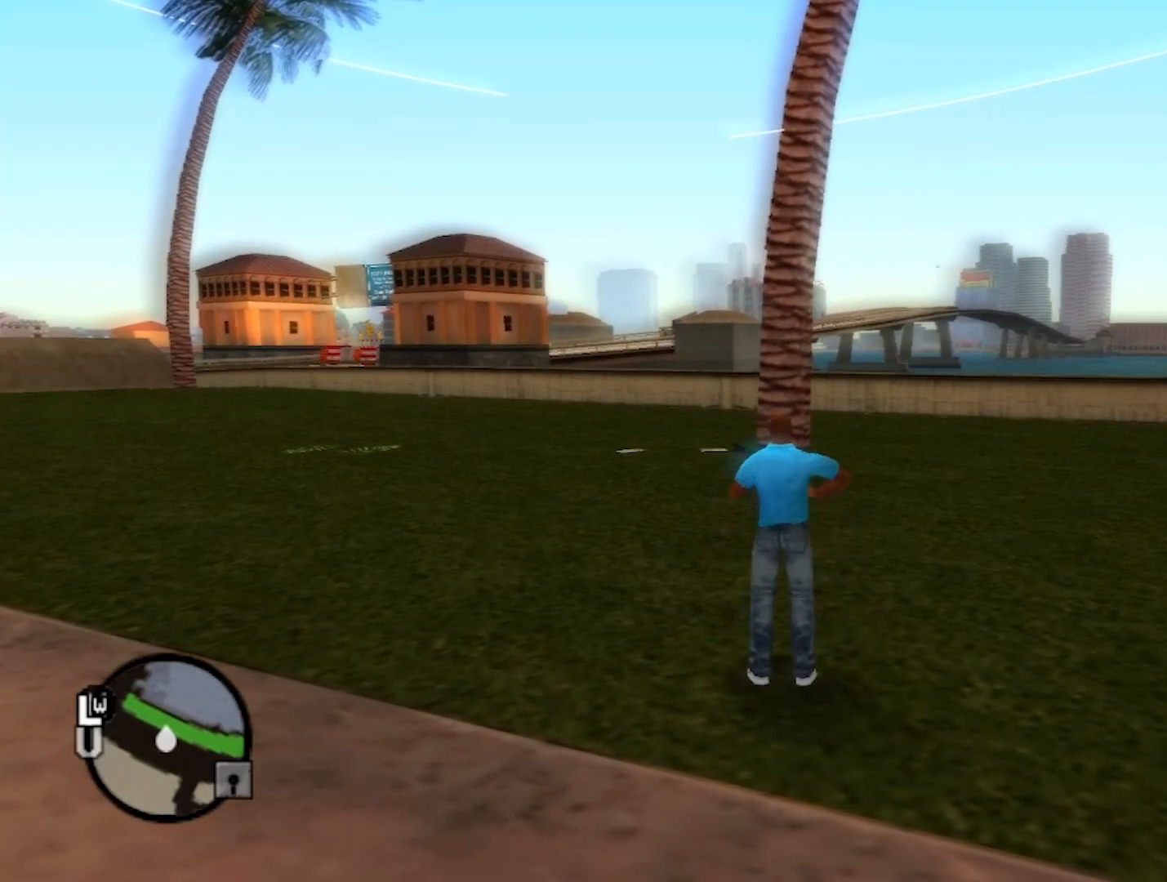
{"buttons": [], "left_stick": "center", "right_stick": "center", "events": [[383, "X", "down"], [500, "X", "up"]]}
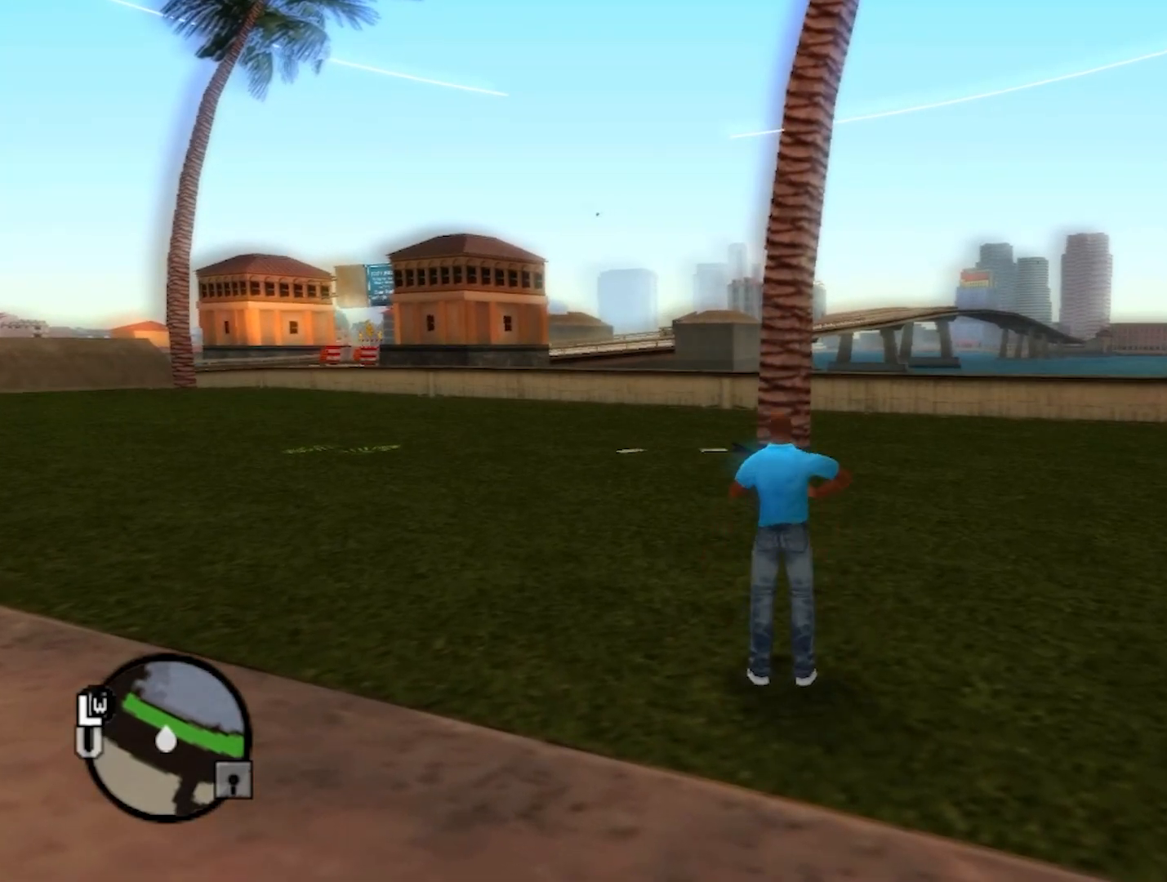
{"buttons": [], "left_stick": "center", "right_stick": "center", "events": []}
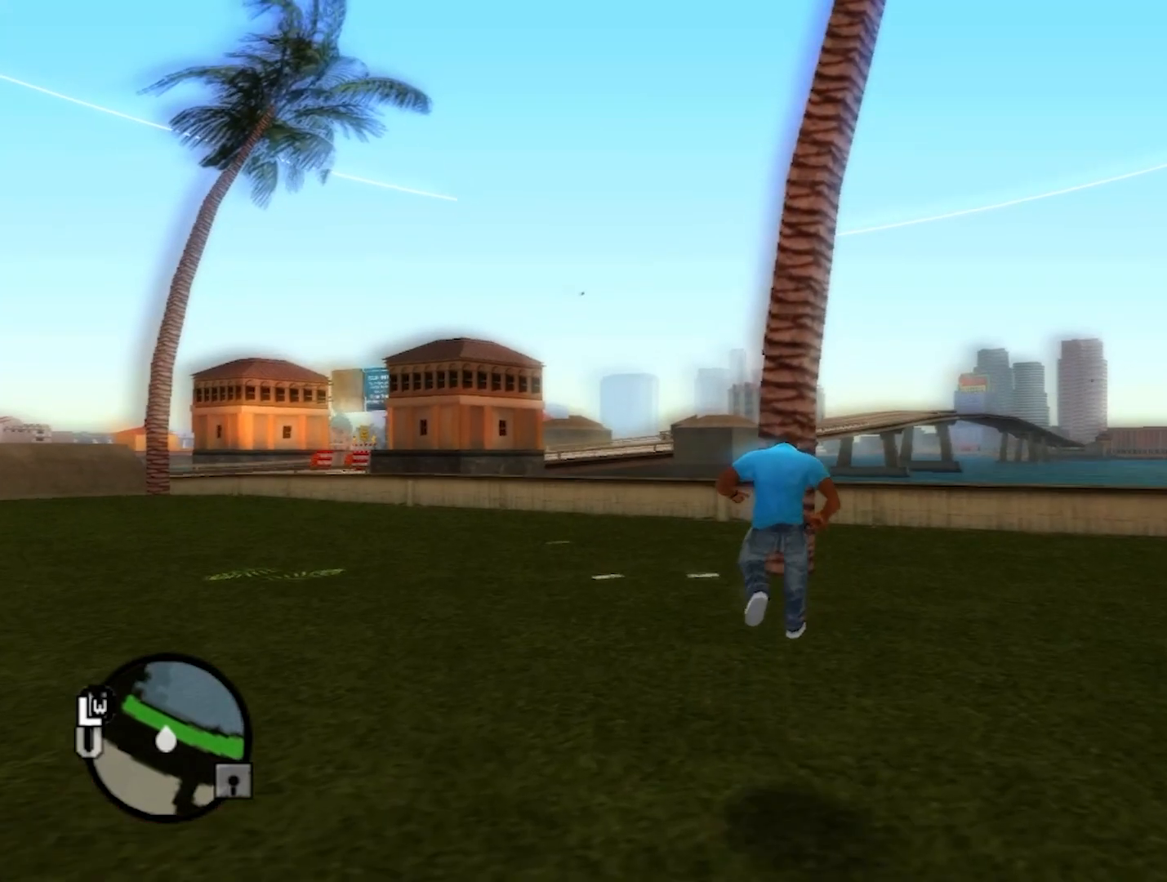
{"buttons": ["Y"], "left_stick": "center", "right_stick": "center", "events": [[500, "Y", "down"]]}
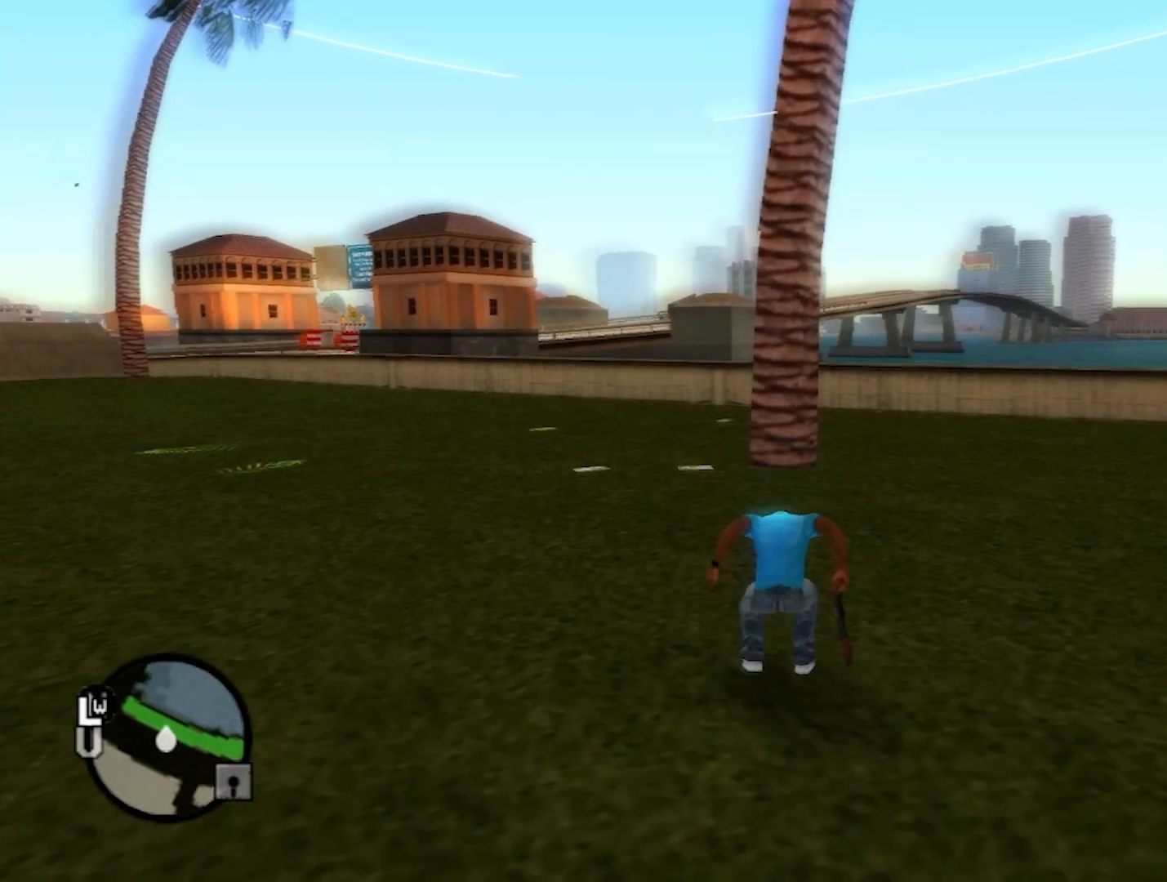
{"buttons": [], "left_stick": "center", "right_stick": "center", "events": [[167, "Y", "up"]]}
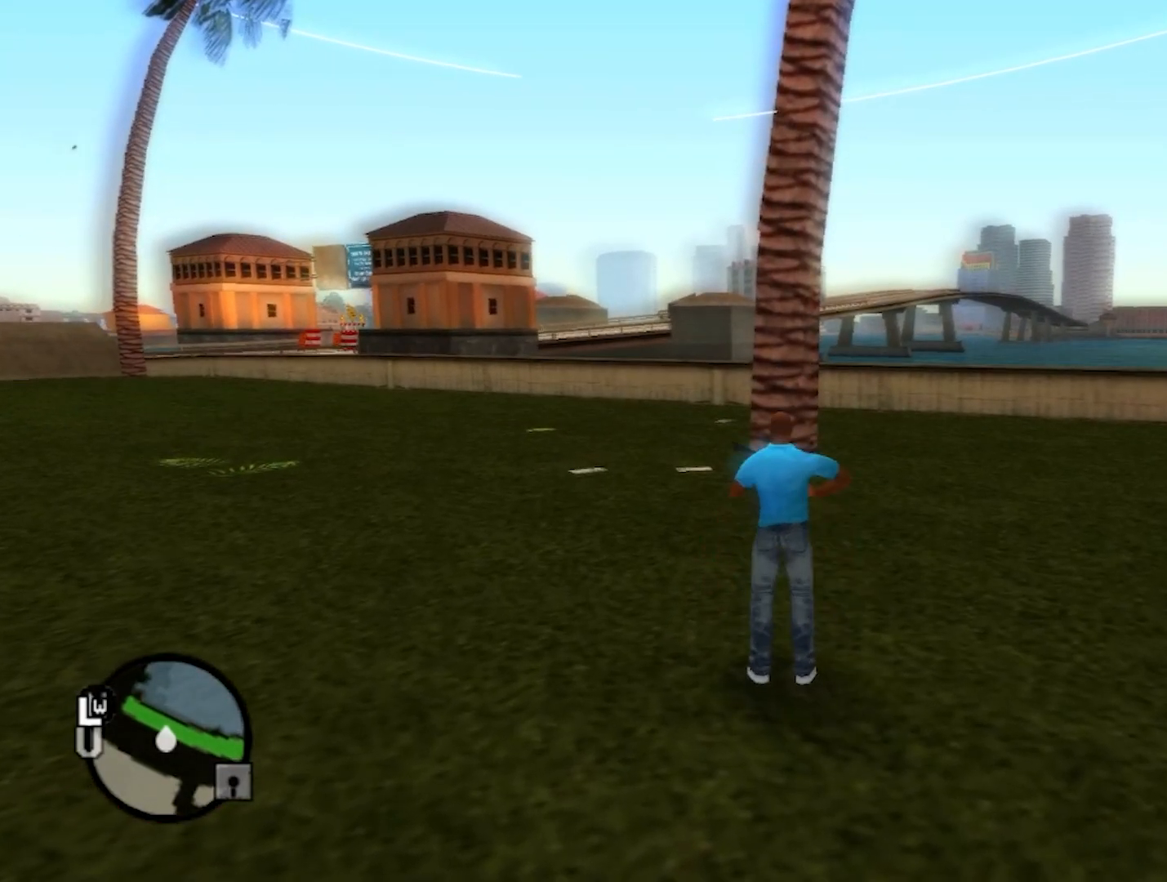
{"buttons": [], "left_stick": "center", "right_stick": "center", "events": [[83, "R1", "down"], [217, "R1", "up"]]}
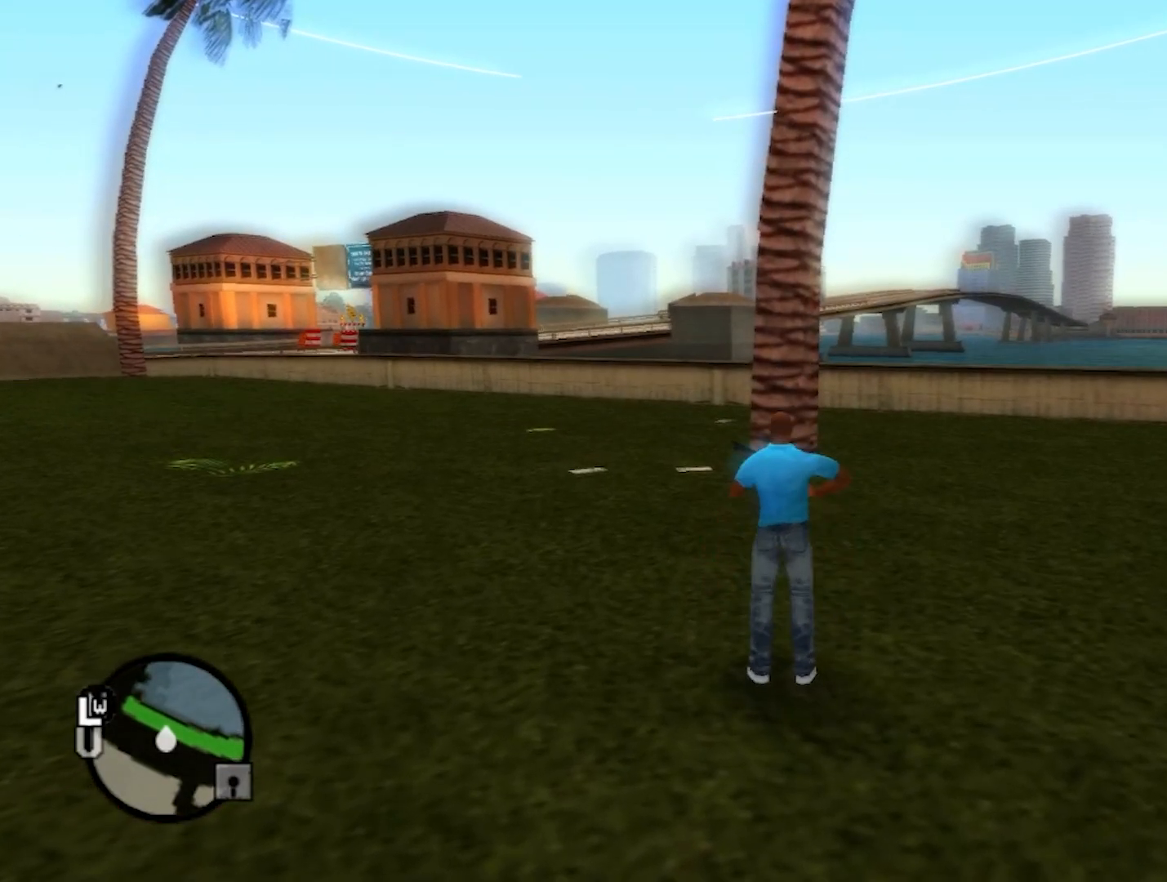
{"buttons": [], "left_stick": "center", "right_stick": "center", "events": [[83, "L1", "down"], [300, "L1", "up"]]}
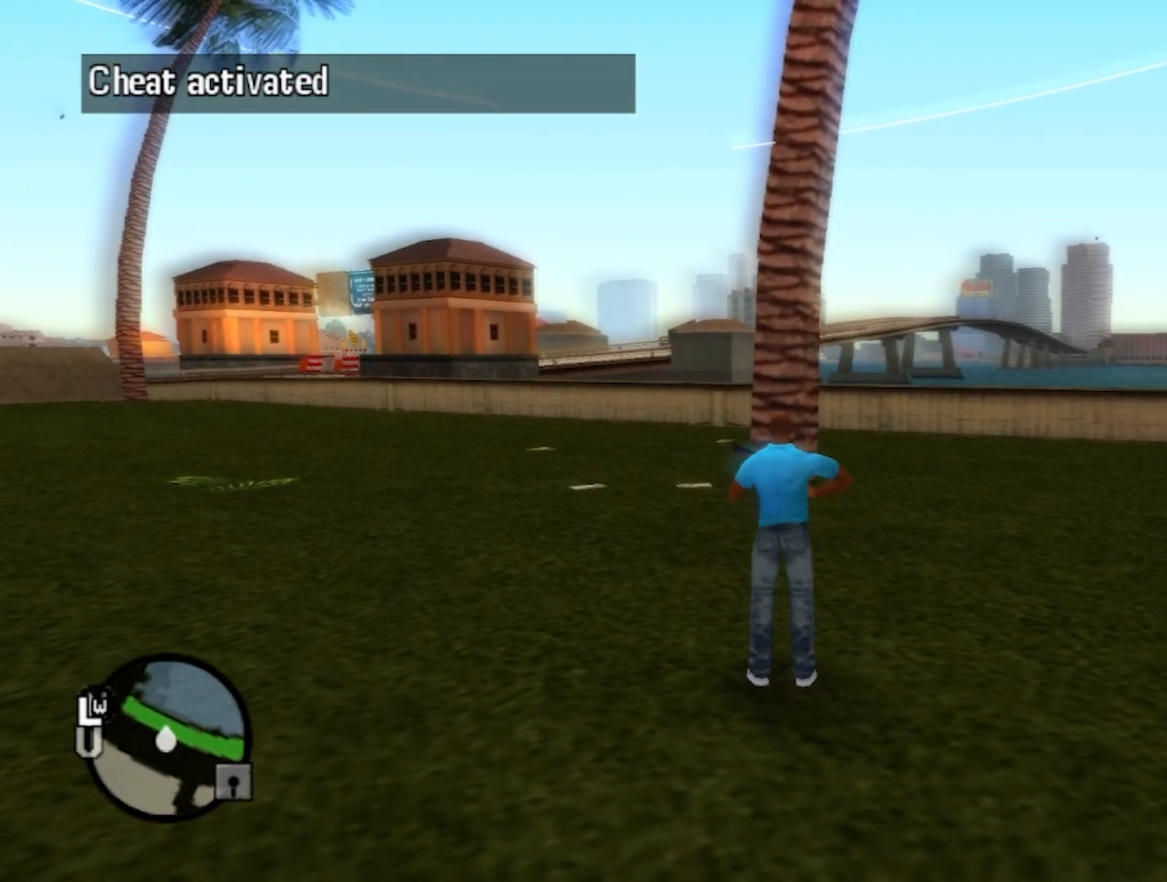
{"buttons": [], "left_stick": "center", "right_stick": "left", "events": [[417, "right_stick", "left"]]}